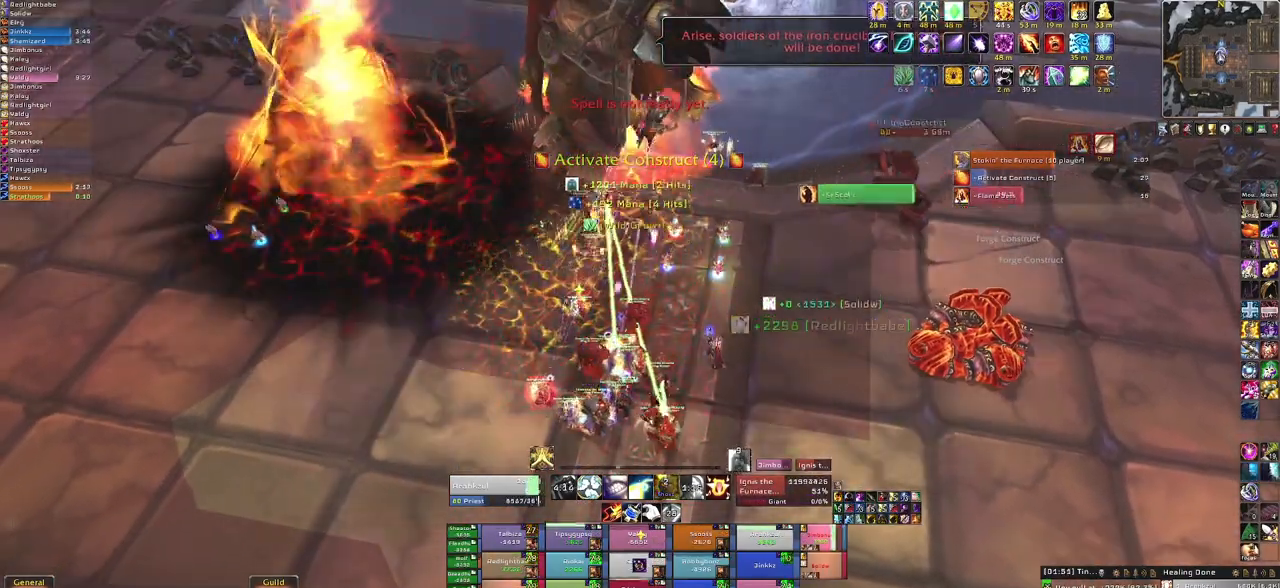
Gameplay with keyboard and mouse; each line is a JSON object with the keys and mouse buttons held at the frame after it. "events" lists presses ("down") and releases ("up") of "1", "2", "3", "4", "5", "a", "alt", "b", "c", "ctrl", "d", "e", "f", "g", "q", "r", "s", "shift", "space", "t", "tab", "tilde", "v", "w", "x", "z", "mouse_left", "mouse_wheel", "mouse_right", "mouse_mb4" and "mouse_mb5" between this image and that frame as [ms after this image, input, new state], when the widget could be followed in between. "mouse_left", "mouse_wheel", "mouse_right", "mouse_mb4", "mouse_mb5" = the "left", "wheel", "right", "mb4", "mb5" buttons of the "mouse" list. No other keys are recorded. "wheel" means that the mouse wheel is clicked or scrolled. Mouse movement is not recorded. Not read: other_keys.
{"keys": [], "mouse": [], "events": [[101, "f", "down"], [267, "f", "up"], [367, "f", "down"], [501, "f", "up"]]}
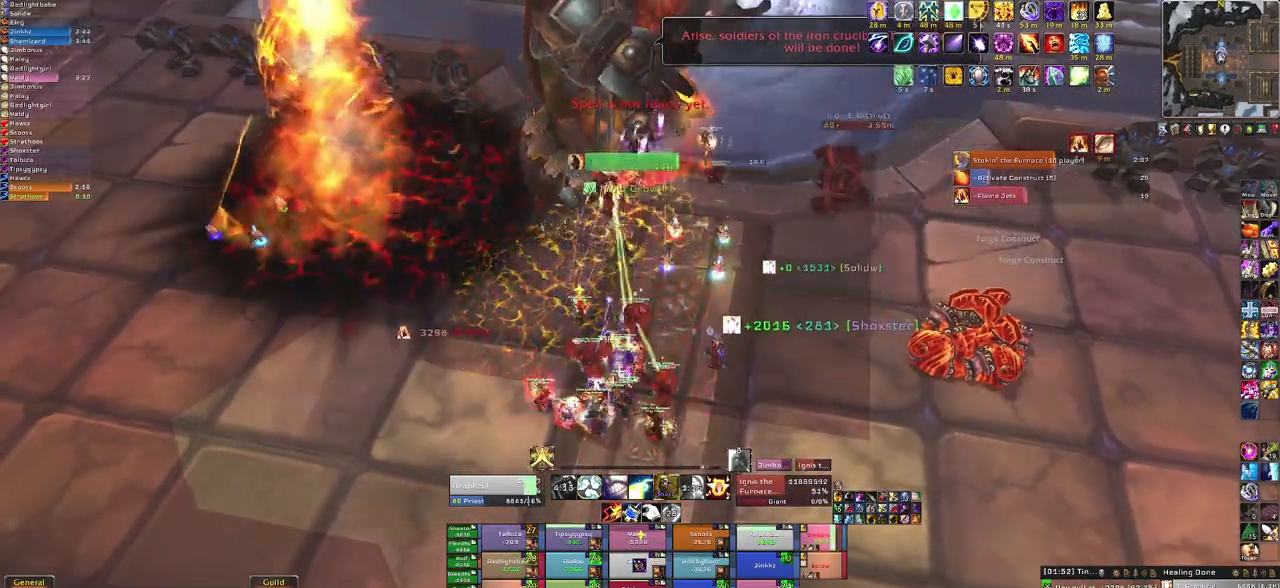
{"keys": ["f"], "mouse": [], "events": [[100, "f", "down"], [234, "f", "up"], [367, "f", "down"]]}
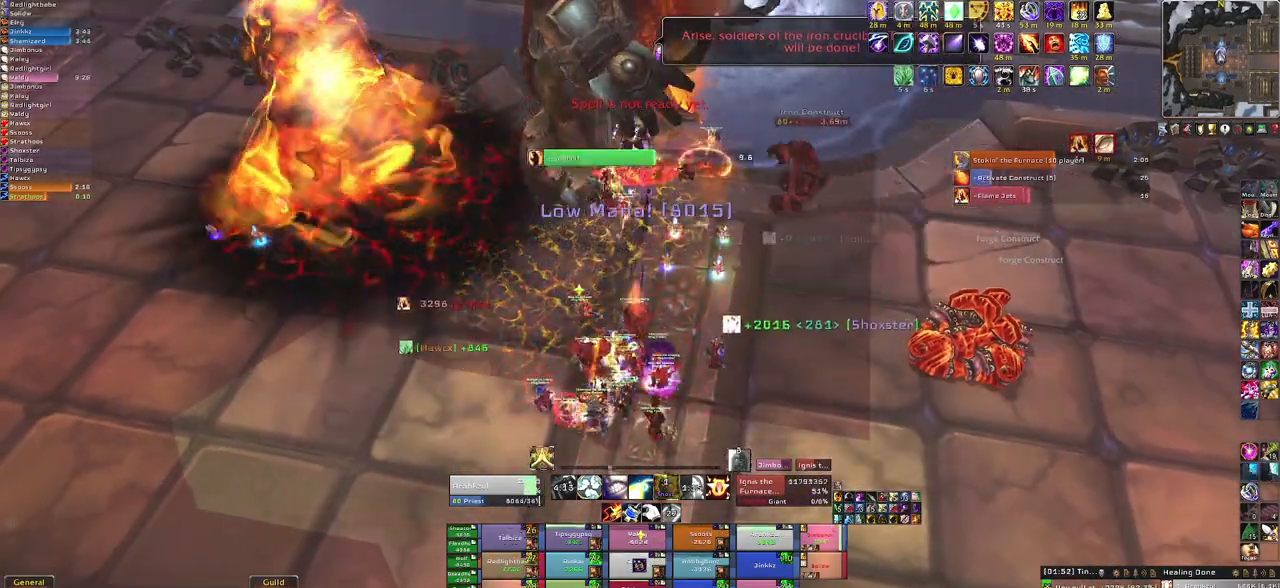
{"keys": ["f"], "mouse": [], "events": [[101, "f", "up"], [201, "f", "down"], [334, "f", "up"], [434, "f", "down"]]}
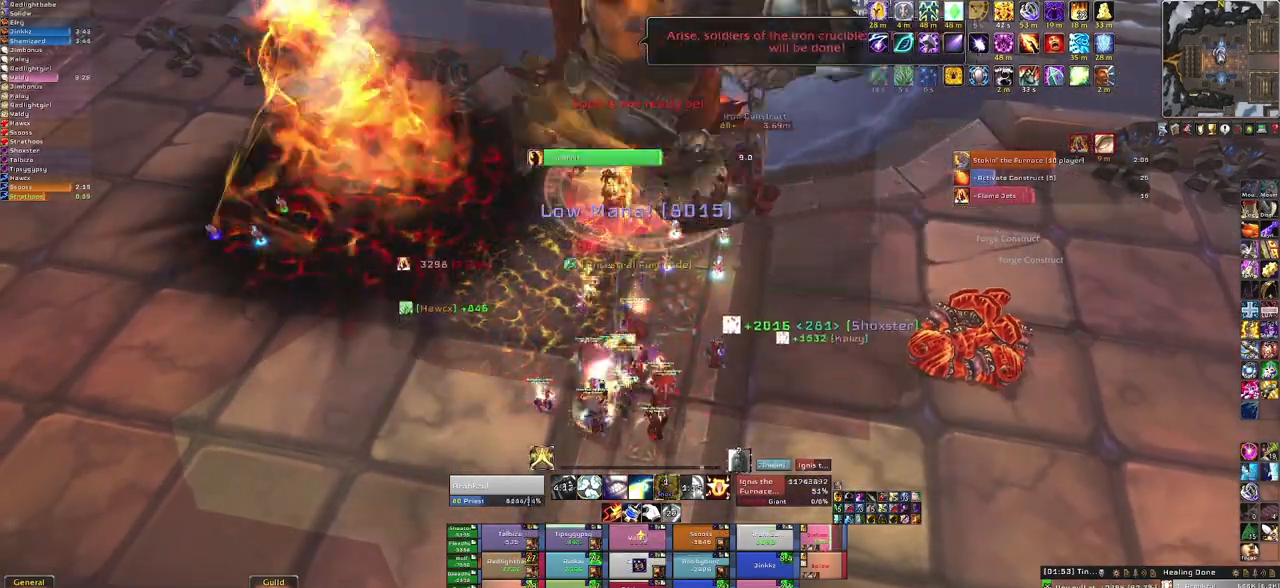
{"keys": [], "mouse": [], "events": [[67, "f", "up"], [167, "f", "down"], [300, "f", "up"]]}
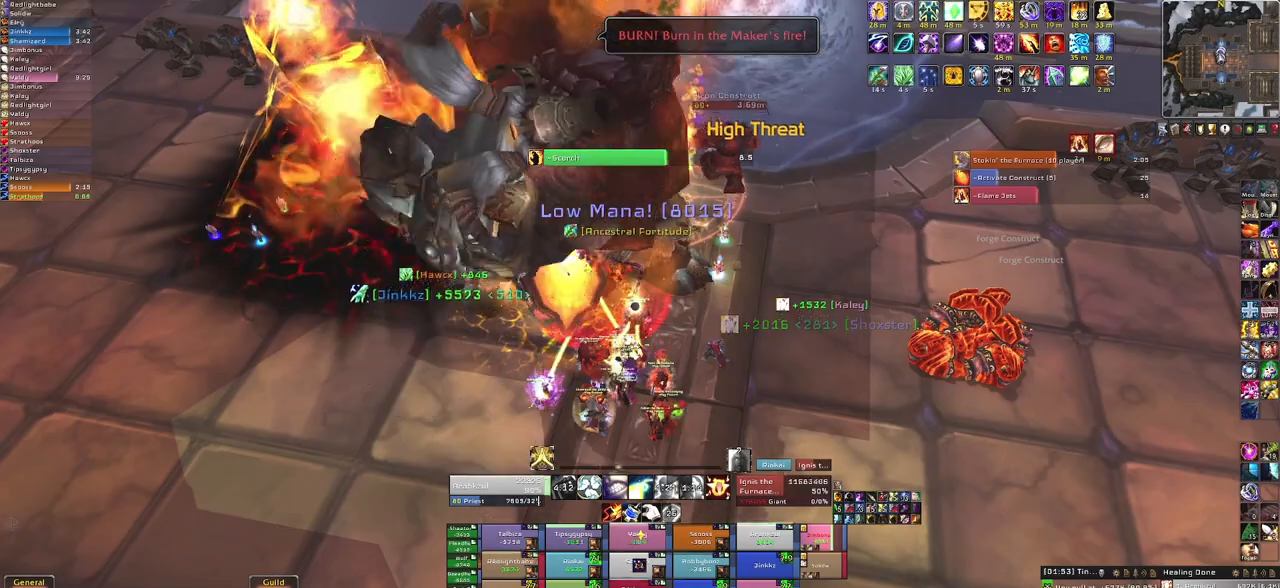
{"keys": ["f"], "mouse": [], "events": [[34, "f", "down"], [167, "f", "up"], [267, "f", "down"], [401, "f", "up"], [501, "f", "down"]]}
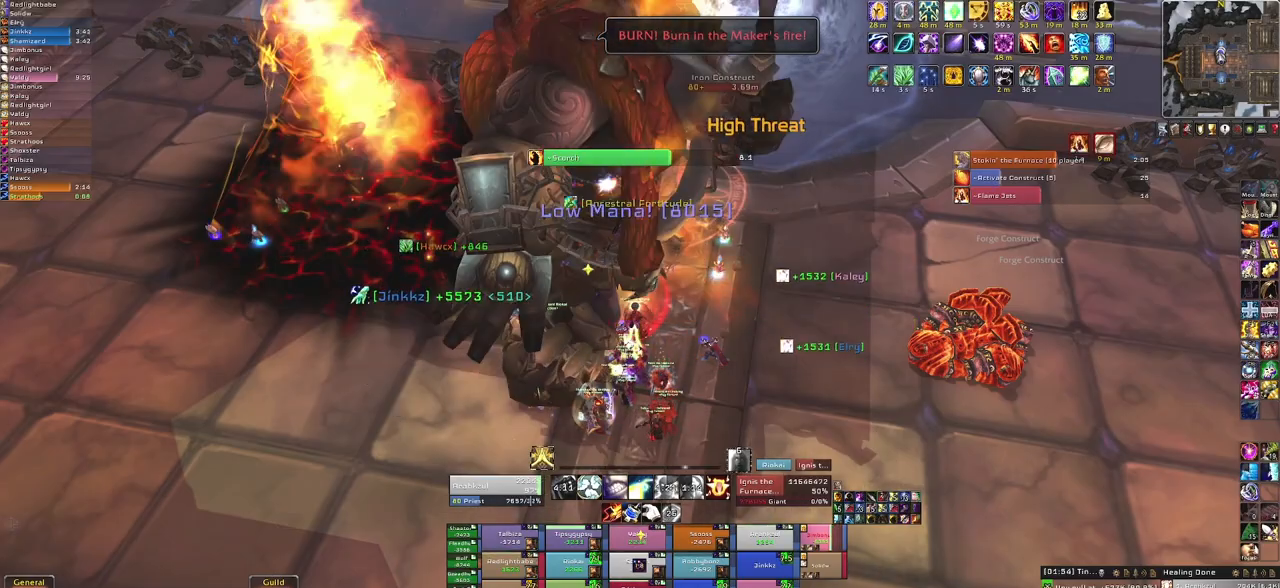
{"keys": [], "mouse": [], "events": [[133, "f", "up"], [234, "a", "down"], [334, "a", "up"]]}
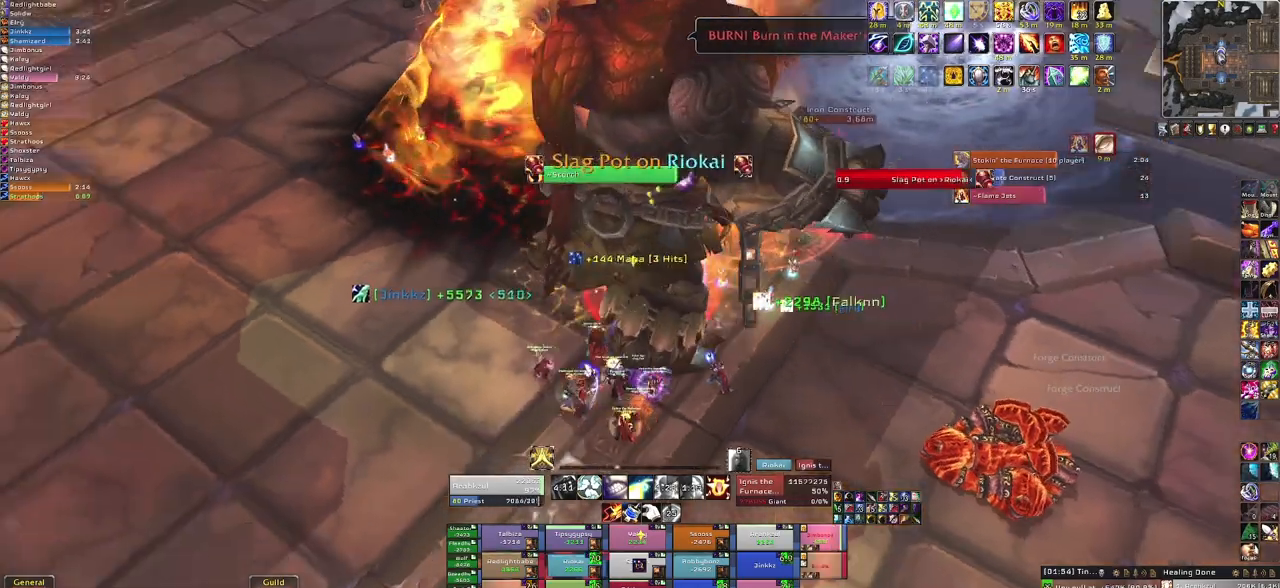
{"keys": [], "mouse": [], "events": [[67, "f", "down"], [201, "f", "up"], [301, "f", "down"], [434, "f", "up"]]}
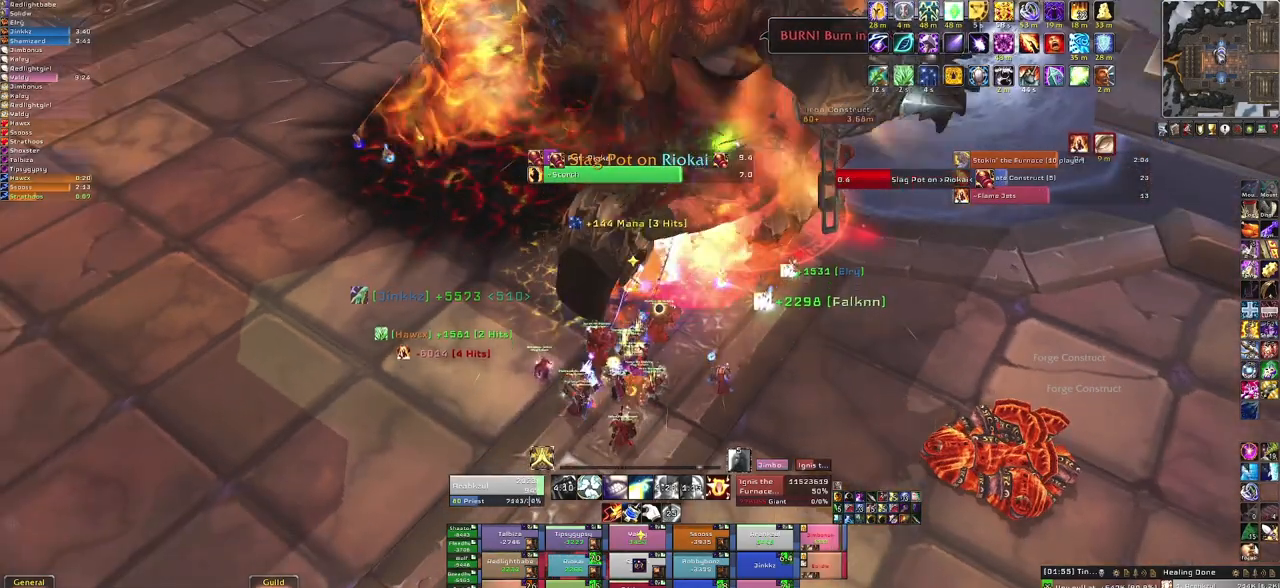
{"keys": ["f"], "mouse": [], "events": [[33, "f", "down"], [167, "f", "up"], [467, "f", "down"]]}
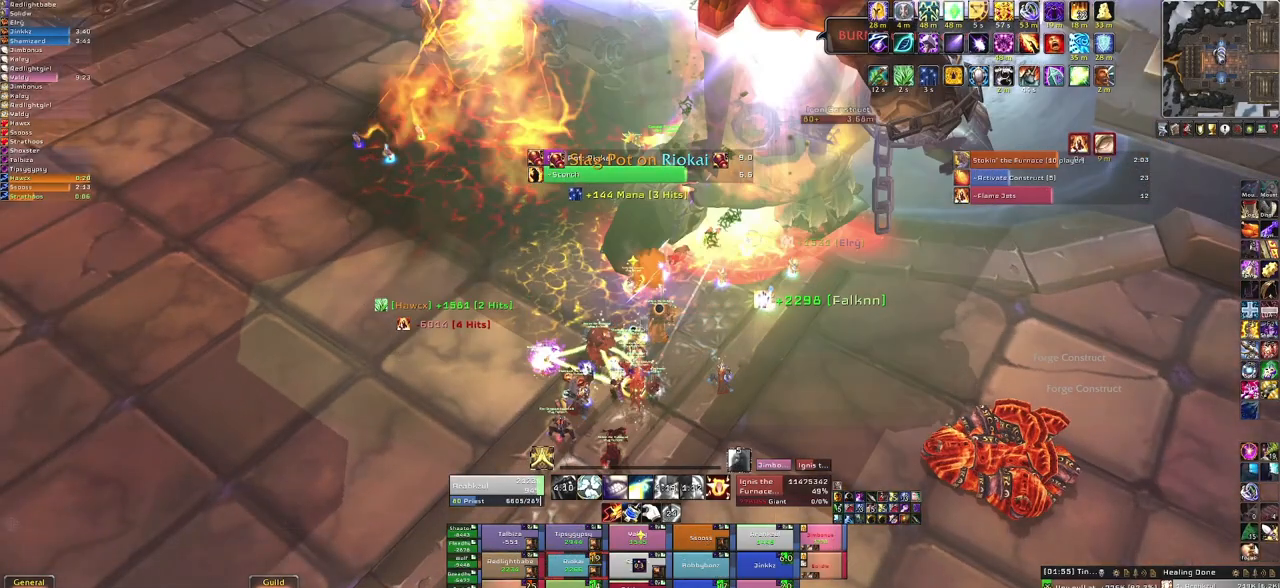
{"keys": ["f"], "mouse": [], "events": [[101, "f", "up"], [201, "f", "down"], [334, "f", "up"], [434, "f", "down"]]}
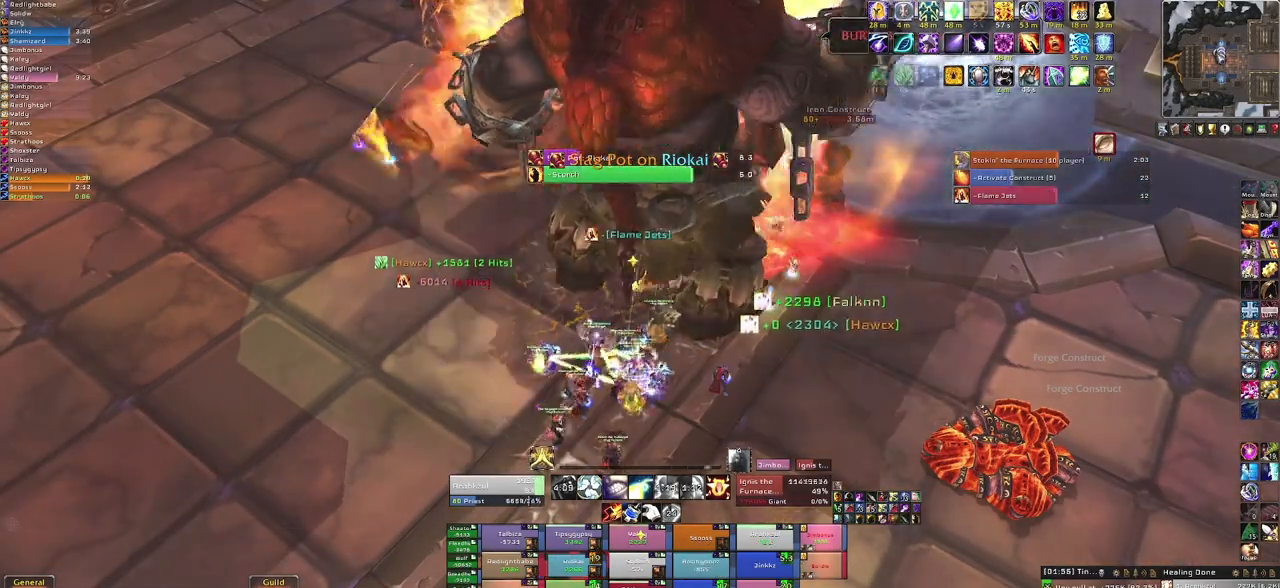
{"keys": [], "mouse": [], "events": [[67, "f", "up"], [100, "f", "down"], [300, "f", "up"]]}
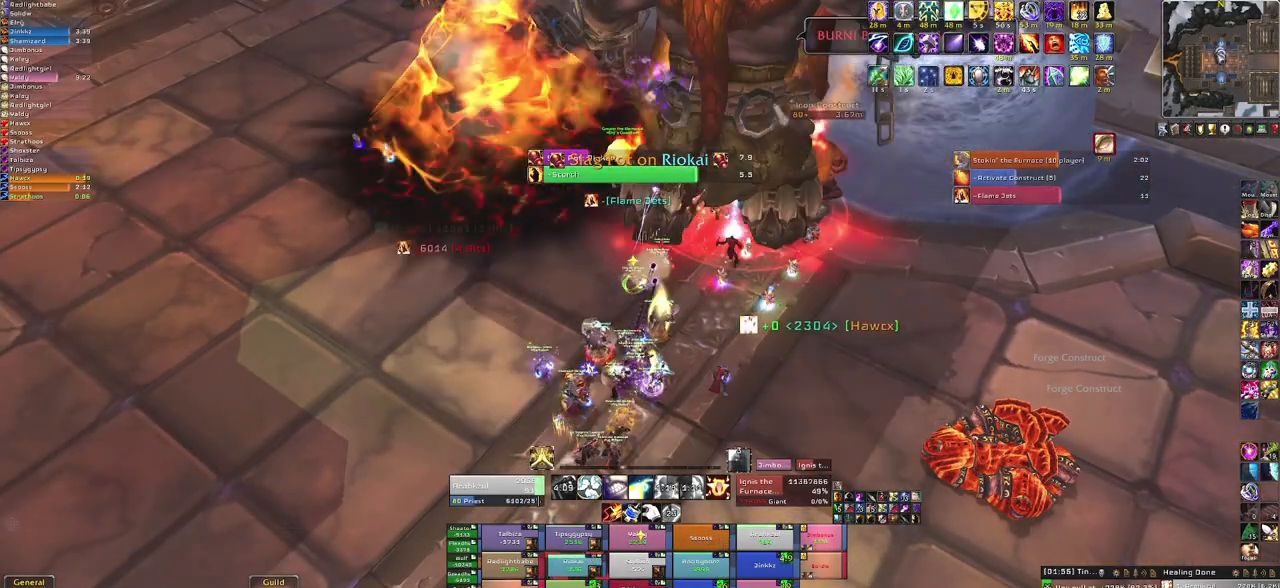
{"keys": [], "mouse": [], "events": [[134, "f", "down"], [234, "f", "up"], [367, "f", "down"], [468, "f", "up"]]}
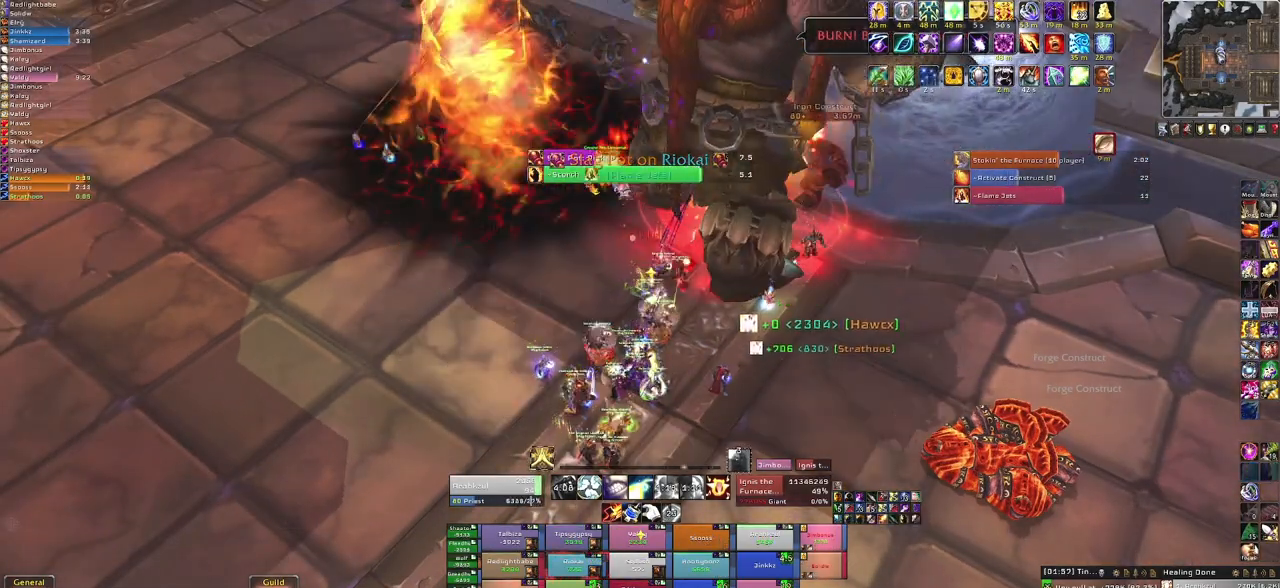
{"keys": [], "mouse": [], "events": [[67, "f", "down"], [200, "f", "up"], [300, "f", "down"], [434, "f", "up"]]}
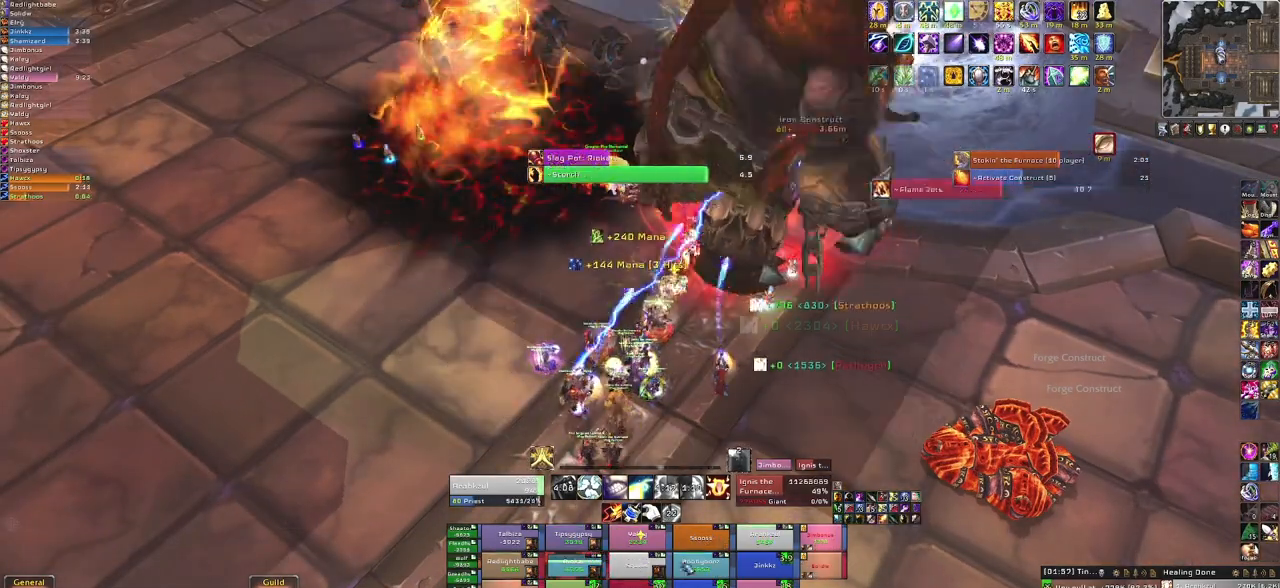
{"keys": ["f"], "mouse": [], "events": [[401, "f", "down"]]}
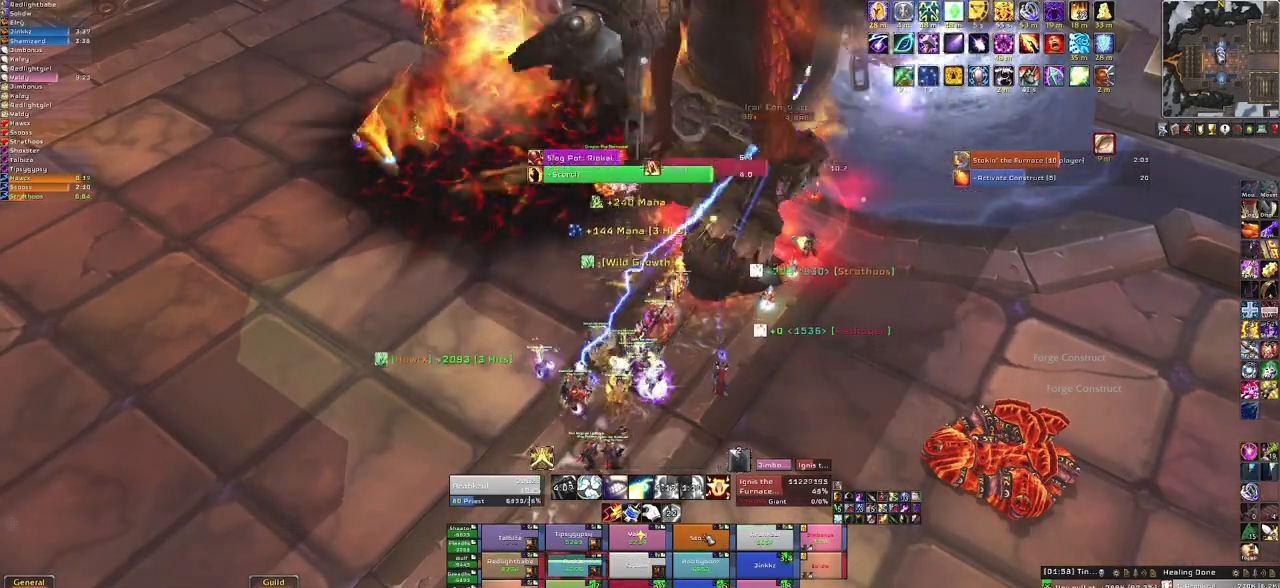
{"keys": [], "mouse": [], "events": [[33, "f", "up"]]}
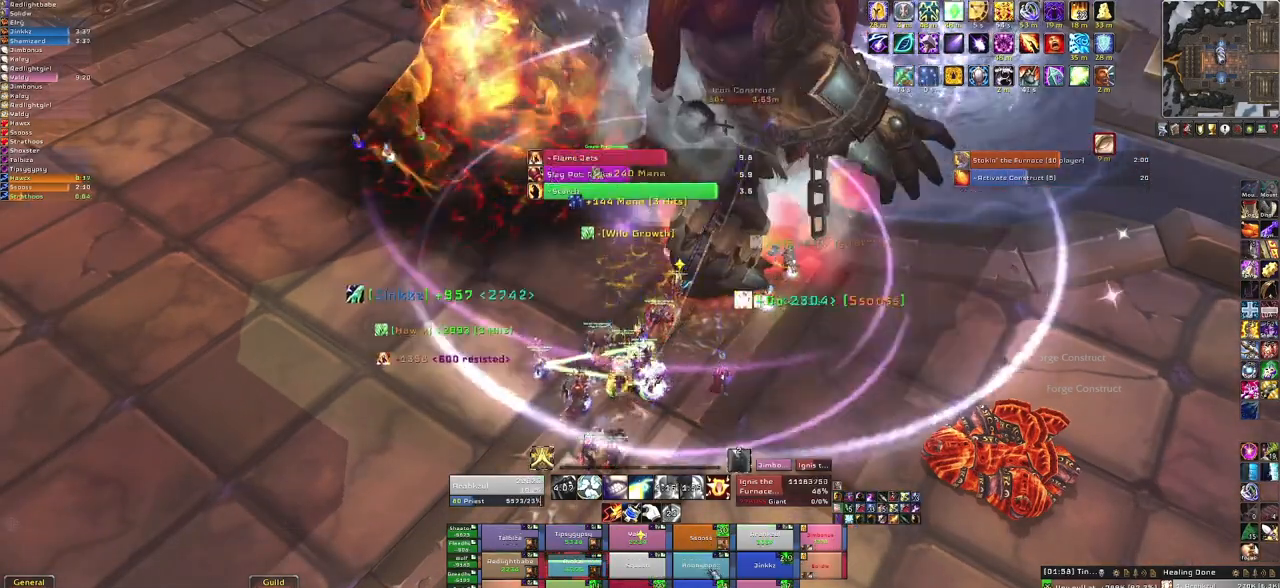
{"keys": [], "mouse": [], "events": [[101, "f", "down"], [234, "f", "up"], [334, "f", "down"], [468, "f", "up"]]}
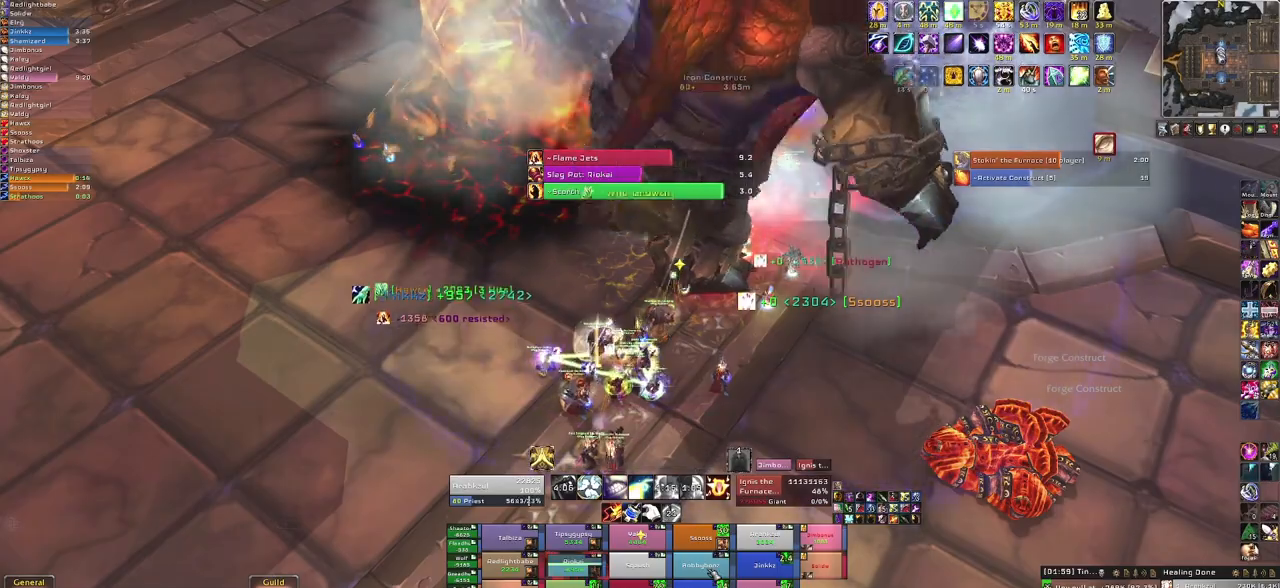
{"keys": [], "mouse": [], "events": [[67, "f", "down"], [200, "f", "up"], [334, "d", "down"], [500, "d", "up"]]}
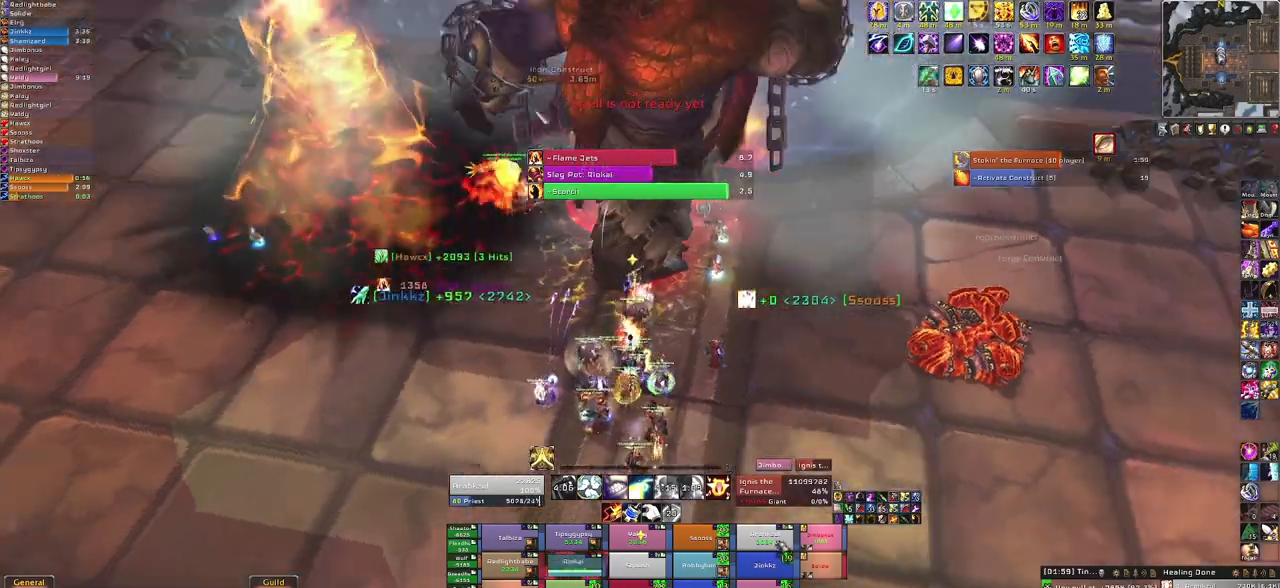
{"keys": [], "mouse": [], "events": [[301, "f", "down"], [468, "f", "up"]]}
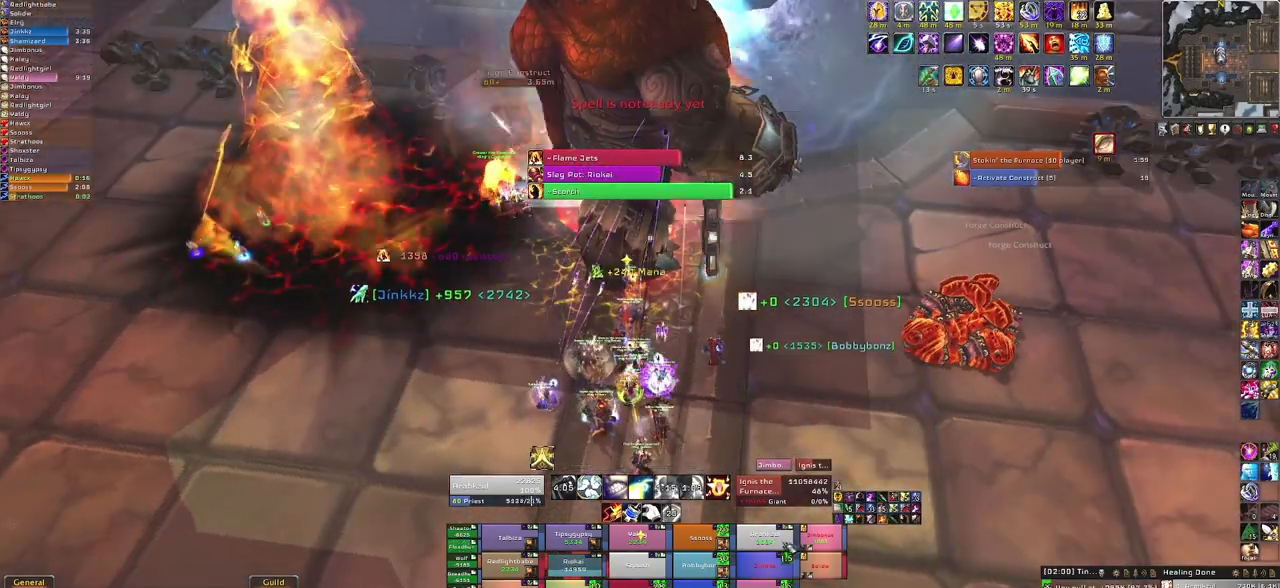
{"keys": [], "mouse": [], "events": []}
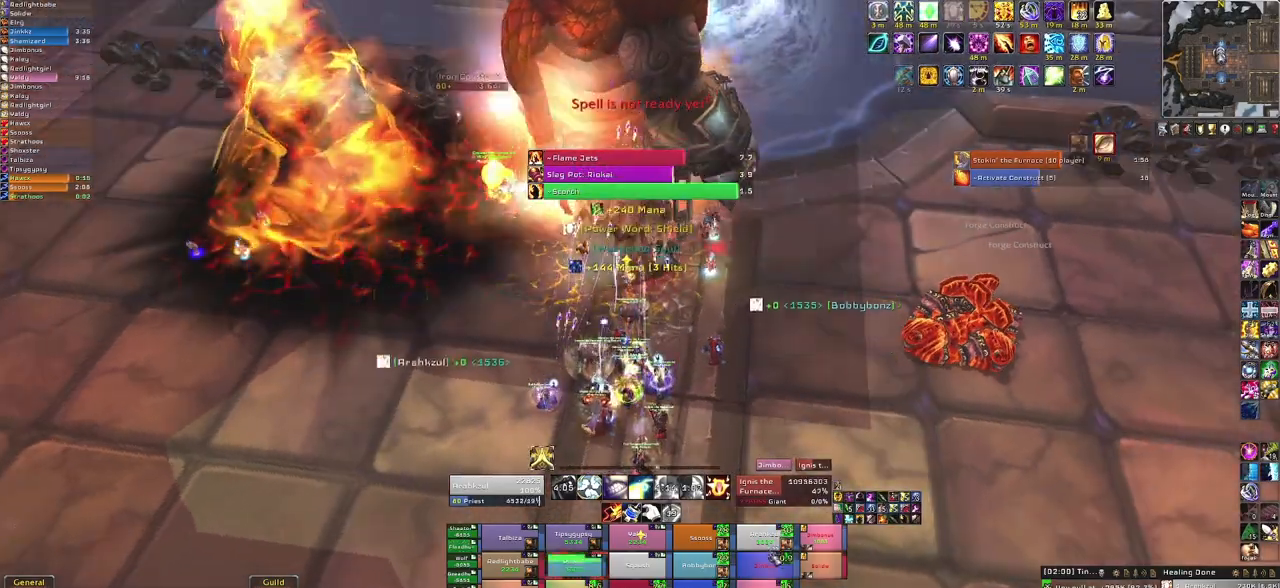
{"keys": [], "mouse": [], "events": []}
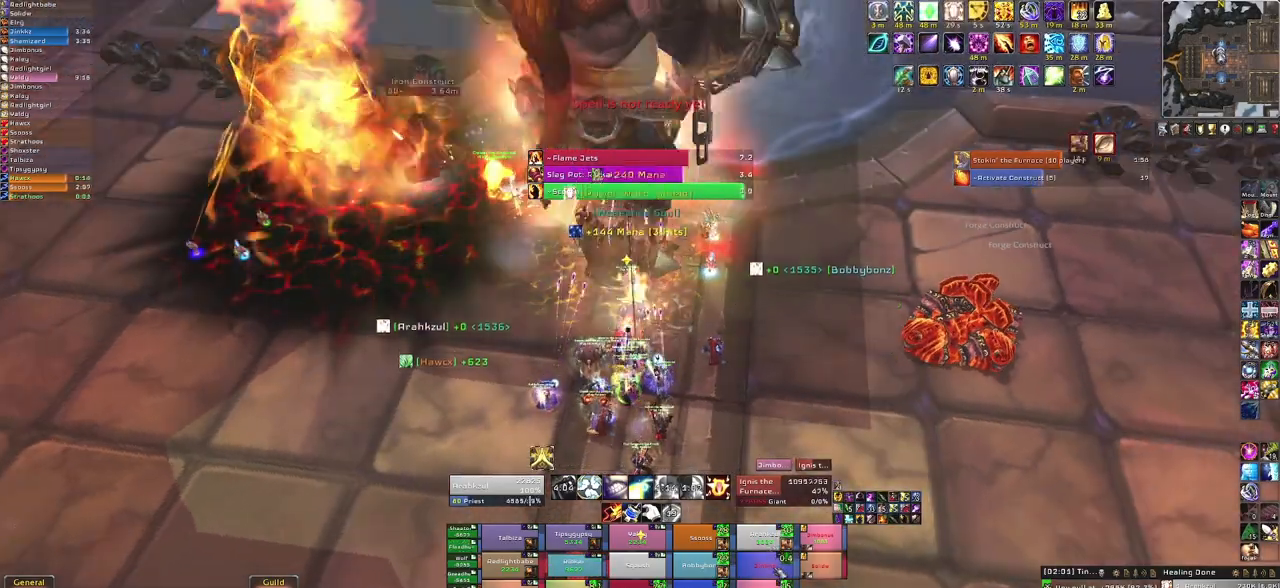
{"keys": ["f"], "mouse": [], "events": [[467, "f", "down"]]}
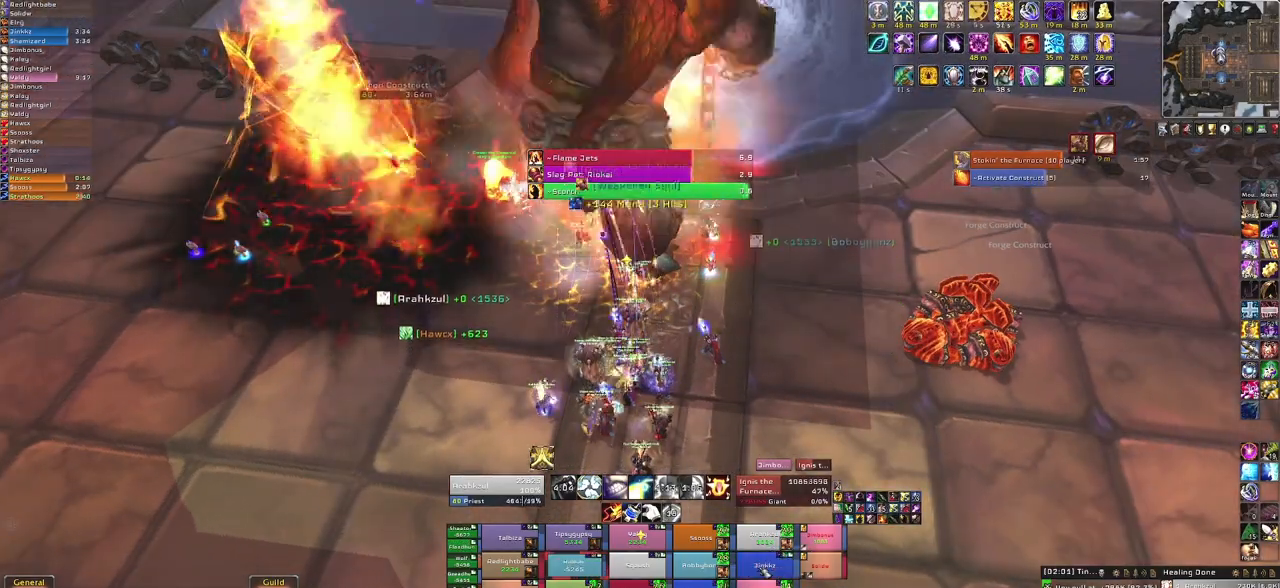
{"keys": [], "mouse": [], "events": [[101, "f", "up"]]}
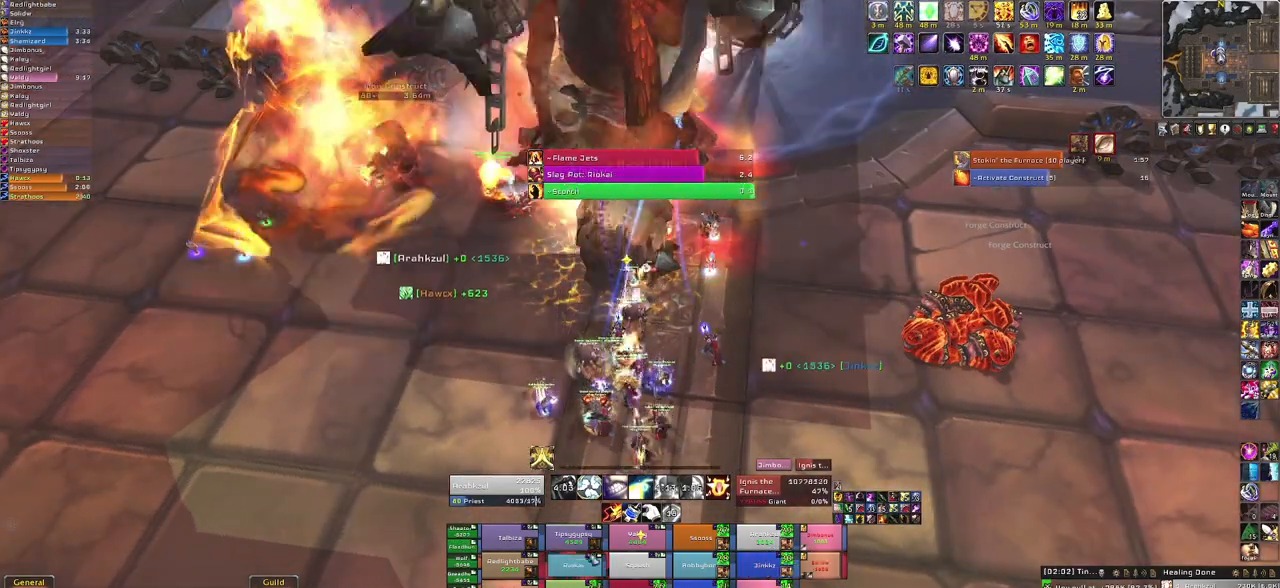
{"keys": ["f"], "mouse": [], "events": [[434, "f", "down"]]}
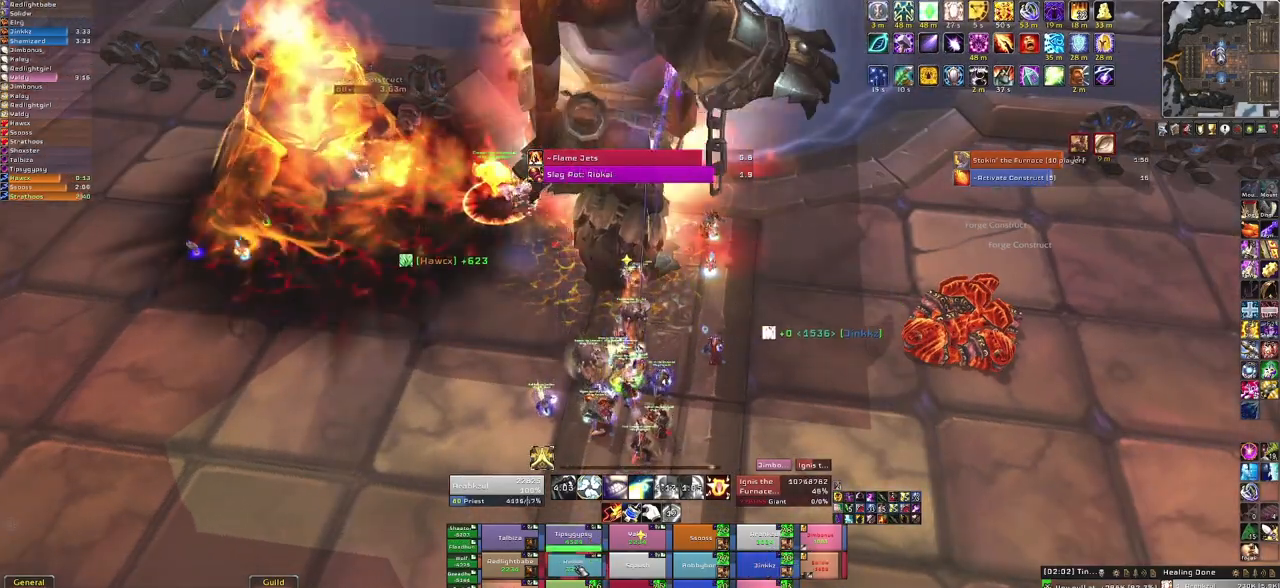
{"keys": [], "mouse": [], "events": [[67, "f", "up"], [167, "f", "down"], [334, "f", "up"]]}
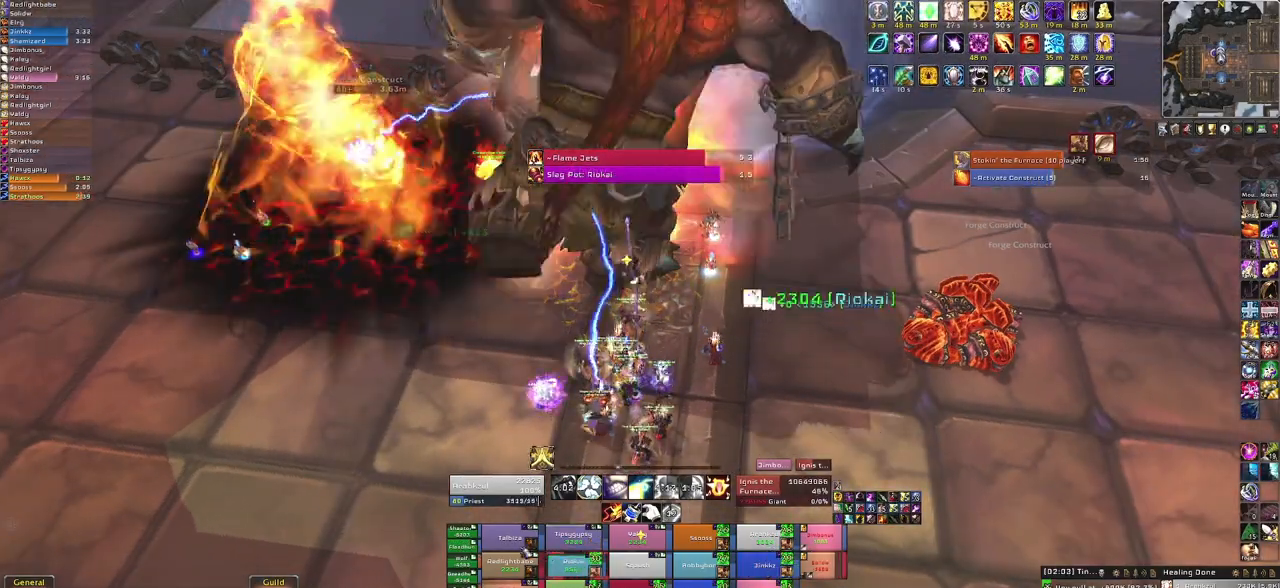
{"keys": [], "mouse": [], "events": []}
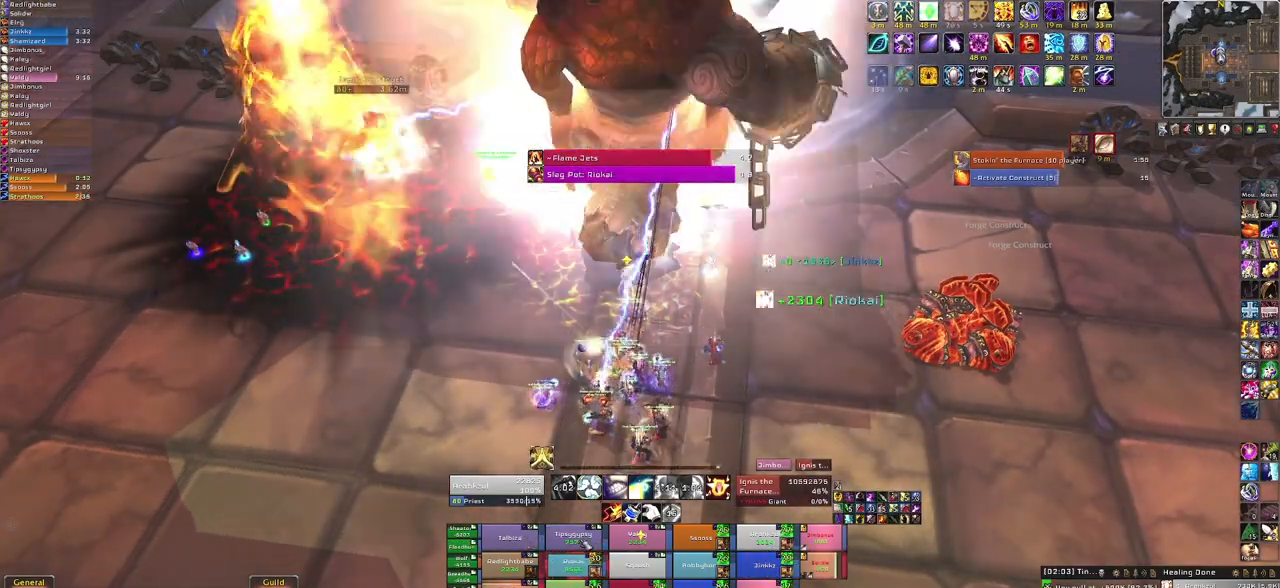
{"keys": [], "mouse": [], "events": [[34, "f", "down"], [167, "f", "up"], [267, "f", "down"], [401, "f", "up"]]}
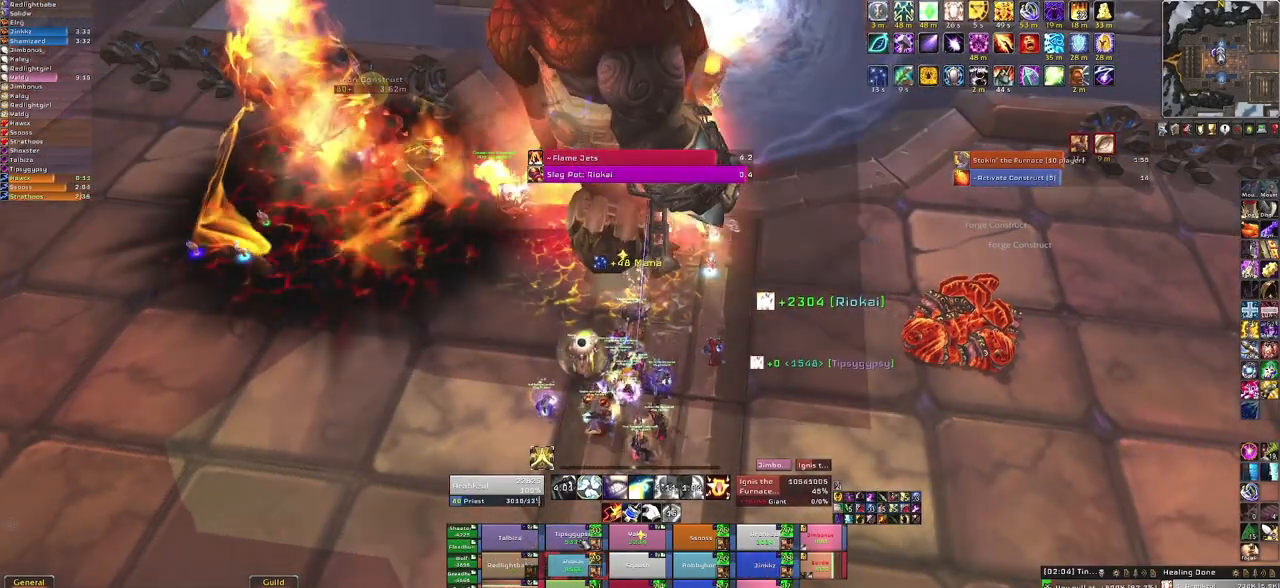
{"keys": [], "mouse": [], "events": []}
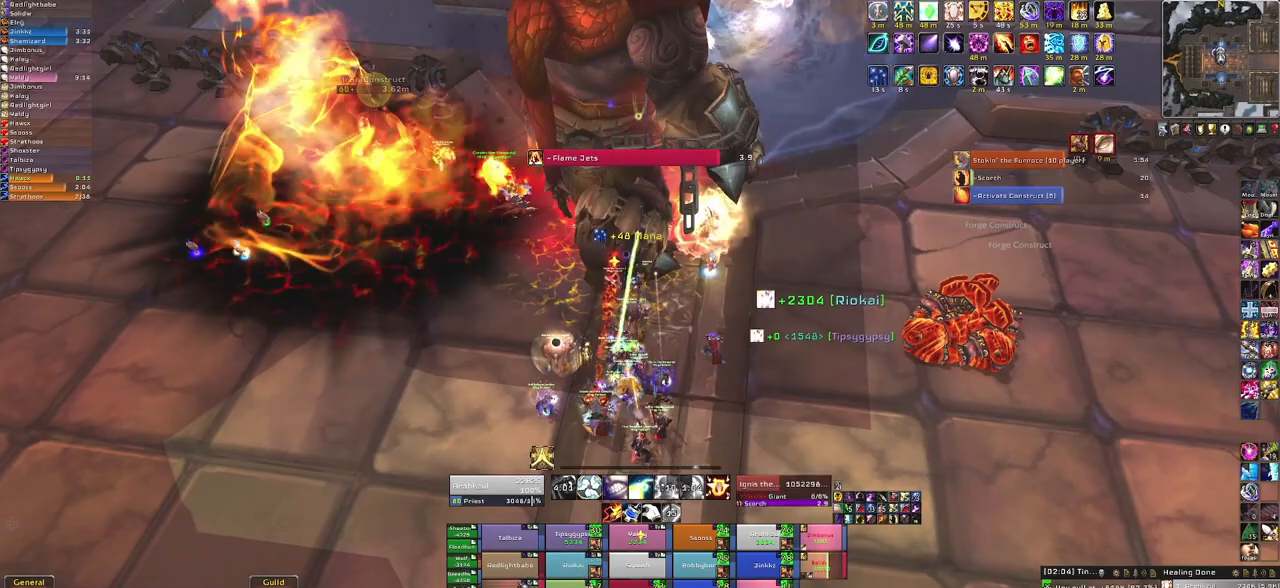
{"keys": ["q"], "mouse": [], "events": [[400, "q", "down"]]}
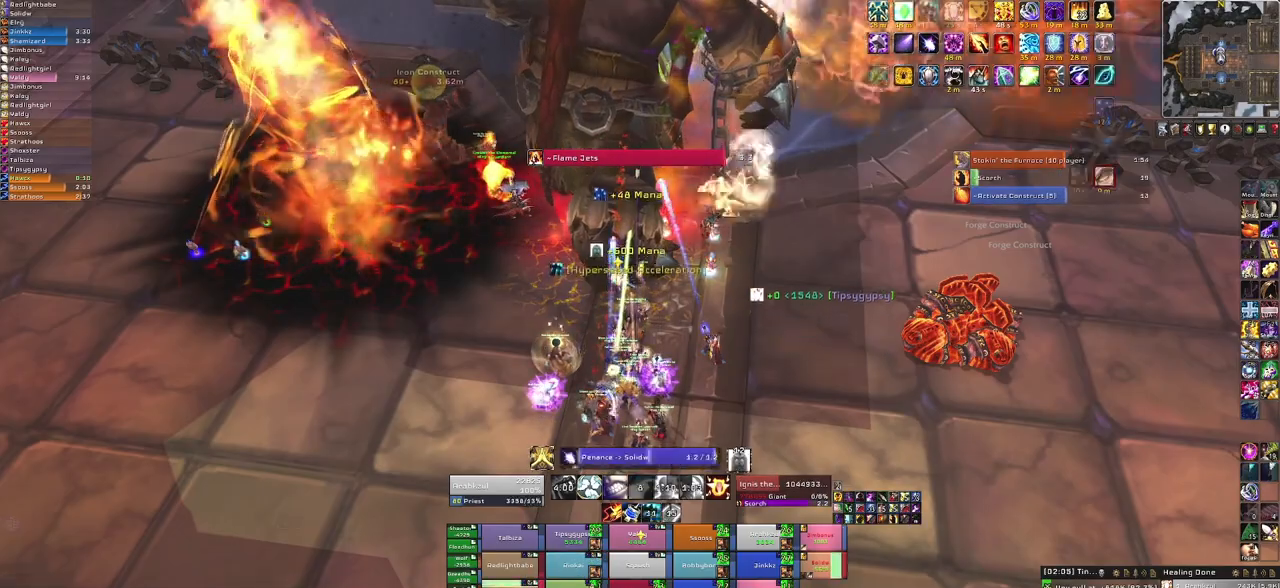
{"keys": [], "mouse": [], "events": [[66, "q", "up"]]}
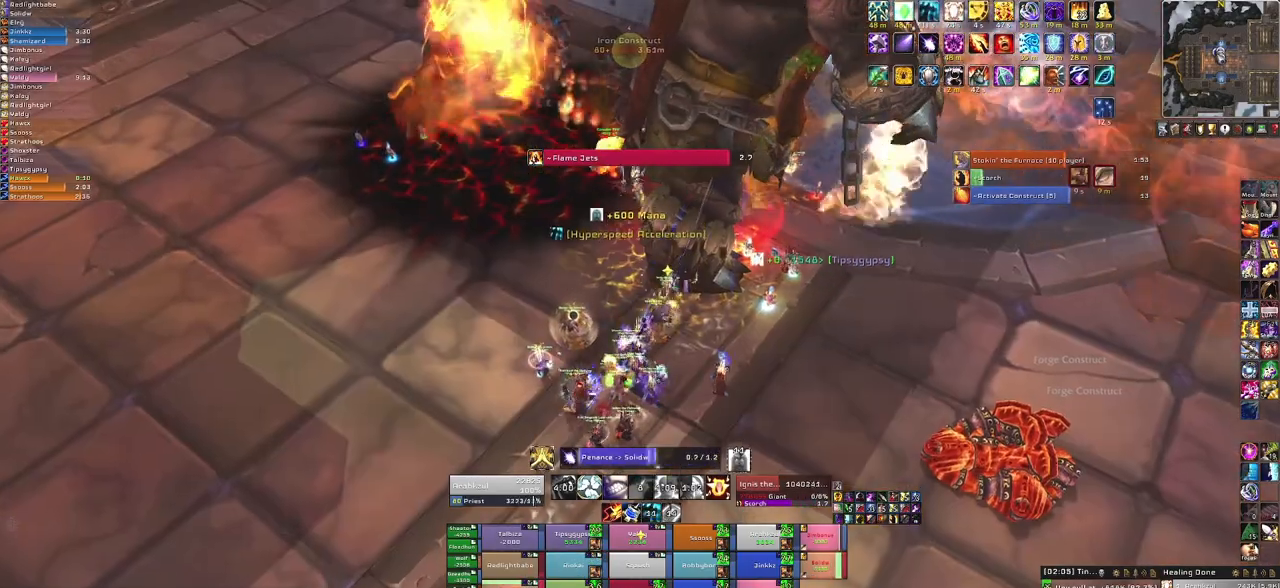
{"keys": [], "mouse": [], "events": [[334, "d", "down"], [501, "d", "up"]]}
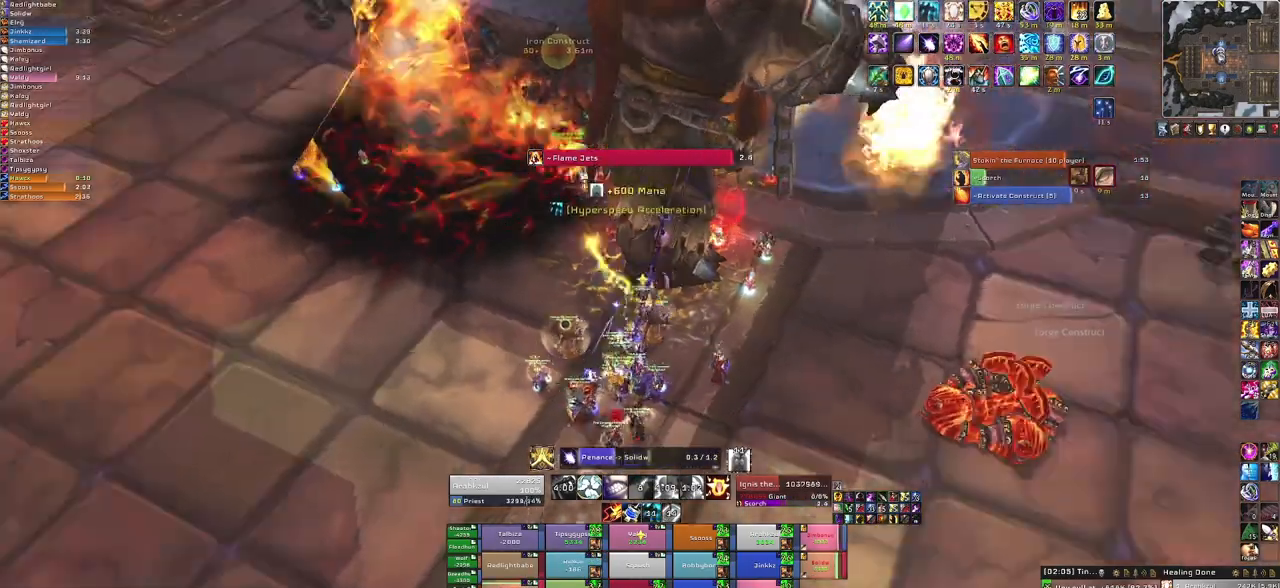
{"keys": [], "mouse": [], "events": []}
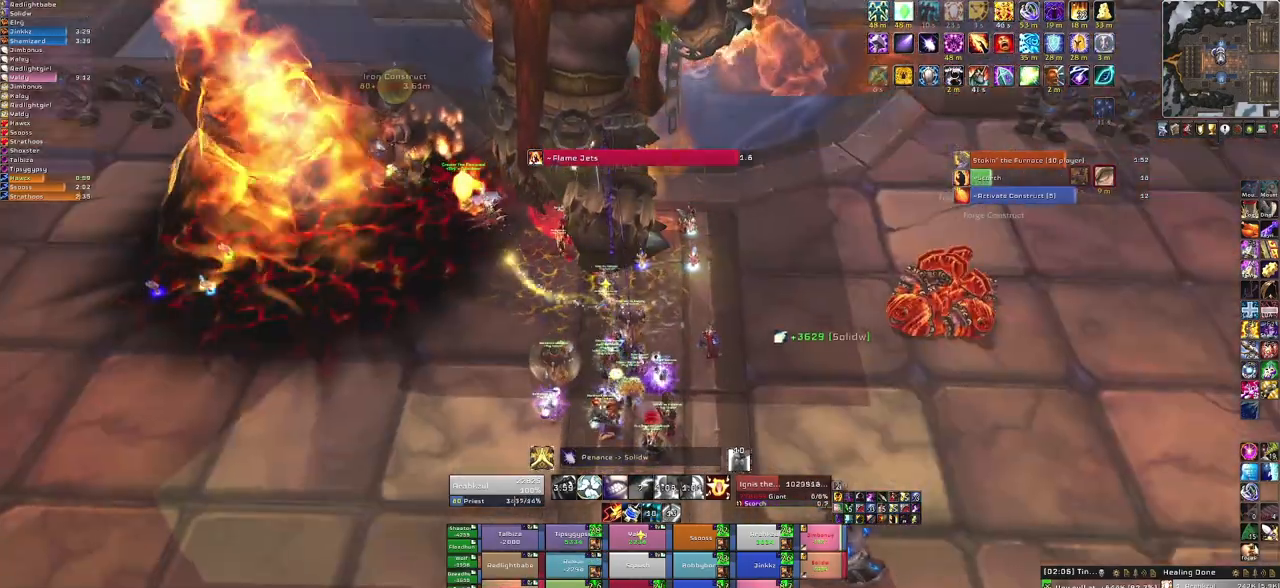
{"keys": ["f"], "mouse": [], "events": [[467, "f", "down"]]}